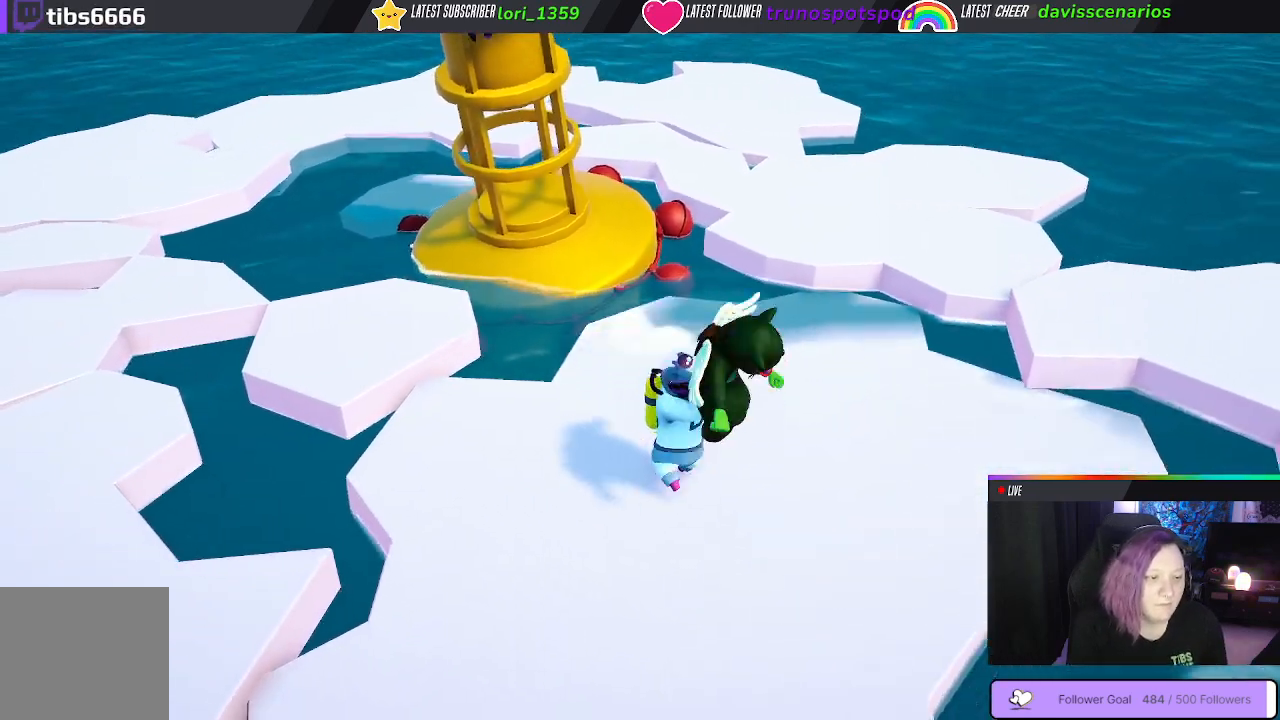
Gameplay with a controller (Xbox layout); each line is a JSON object with the inputs held at the frame after it. "events" lists button and stick changes between this image and that frame as [ms after this image, input, new state], when the widget could be followed in between.
{"buttons": ["B", "L1", "R1", "L3"], "left_stick": "up-left", "right_stick": "center", "events": [[133, "left_stick", "up-left"], [183, "B", "down"], [300, "L3", "down"], [333, "B", "up"], [383, "R1", "down"], [400, "B", "down"], [400, "L1", "down"]]}
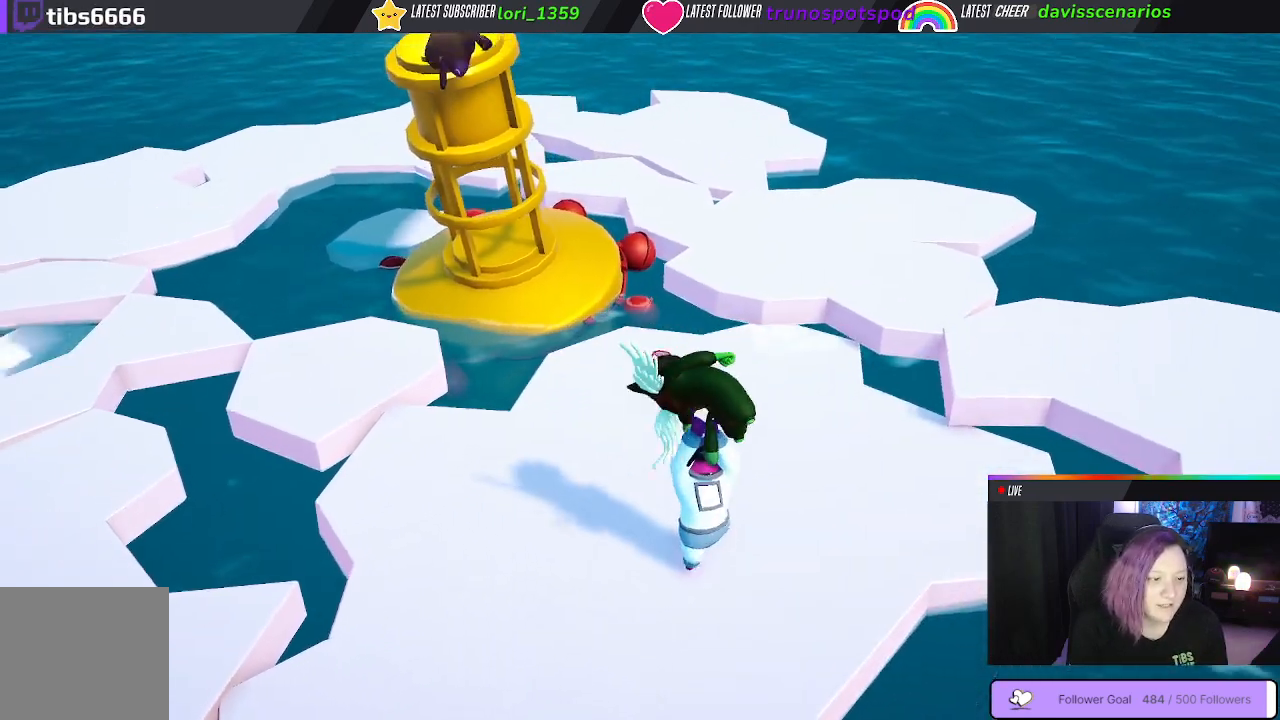
{"buttons": ["B", "L1", "R1"], "left_stick": "up", "right_stick": "center", "events": [[133, "left_stick", "up"], [183, "L3", "up"]]}
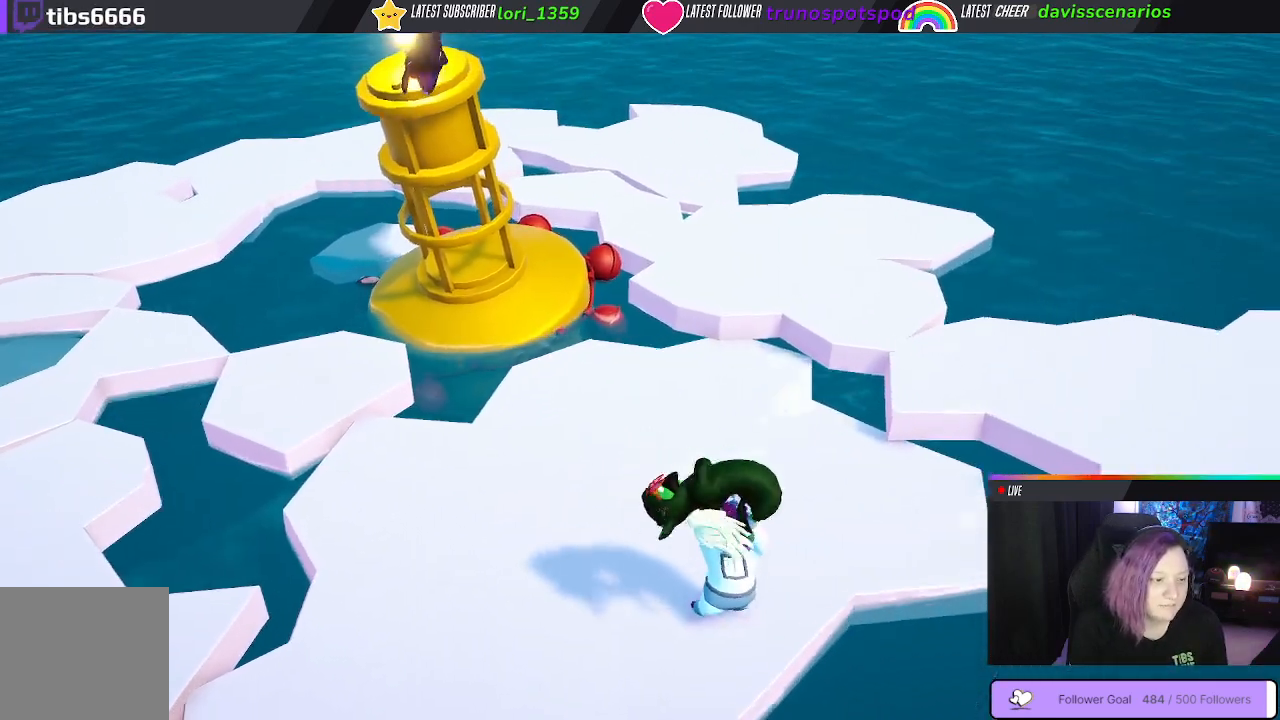
{"buttons": ["B", "L1", "R1"], "left_stick": "up", "right_stick": "center", "events": []}
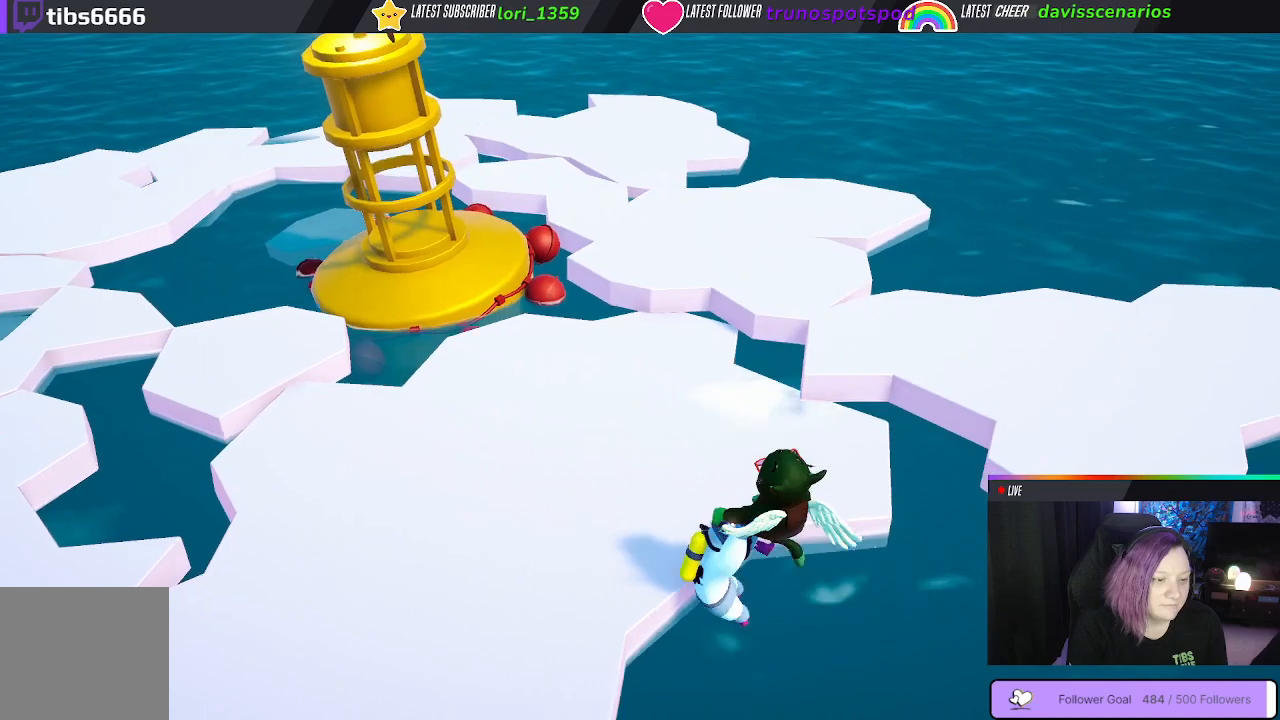
{"buttons": ["B", "L1", "R1"], "left_stick": "up", "right_stick": "center", "events": []}
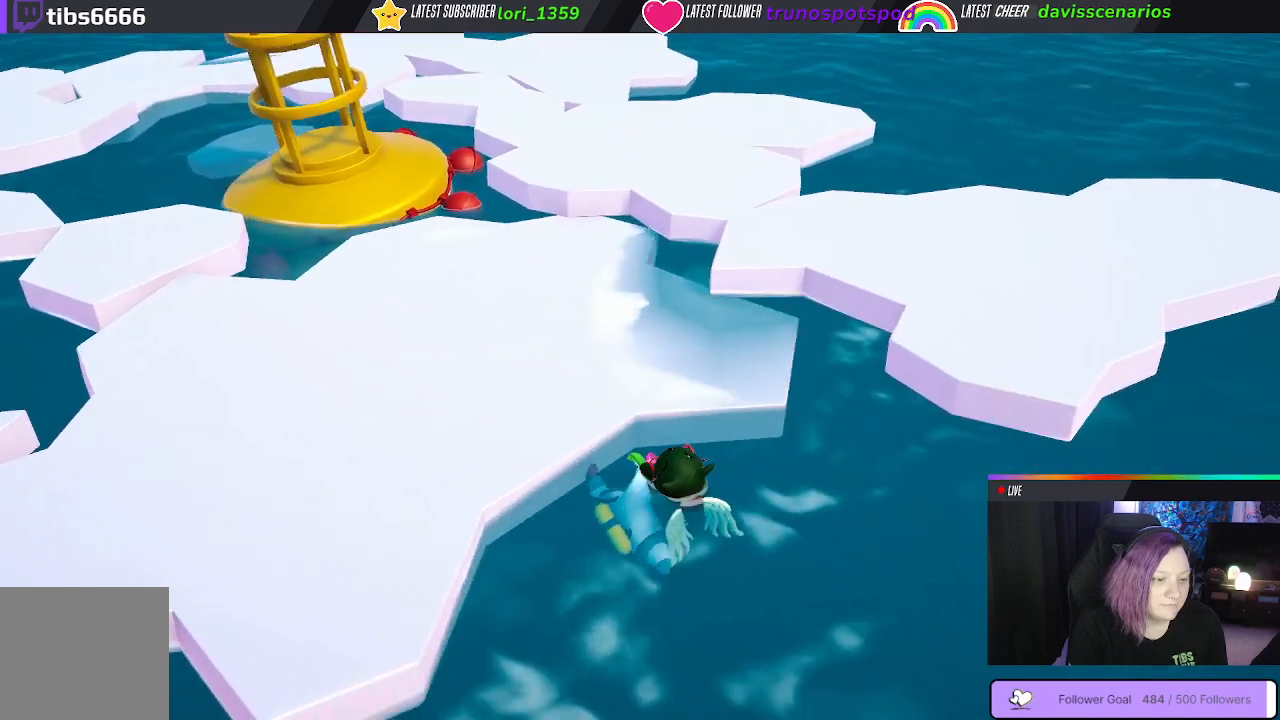
{"buttons": ["B", "L1", "R1"], "left_stick": "up", "right_stick": "center", "events": []}
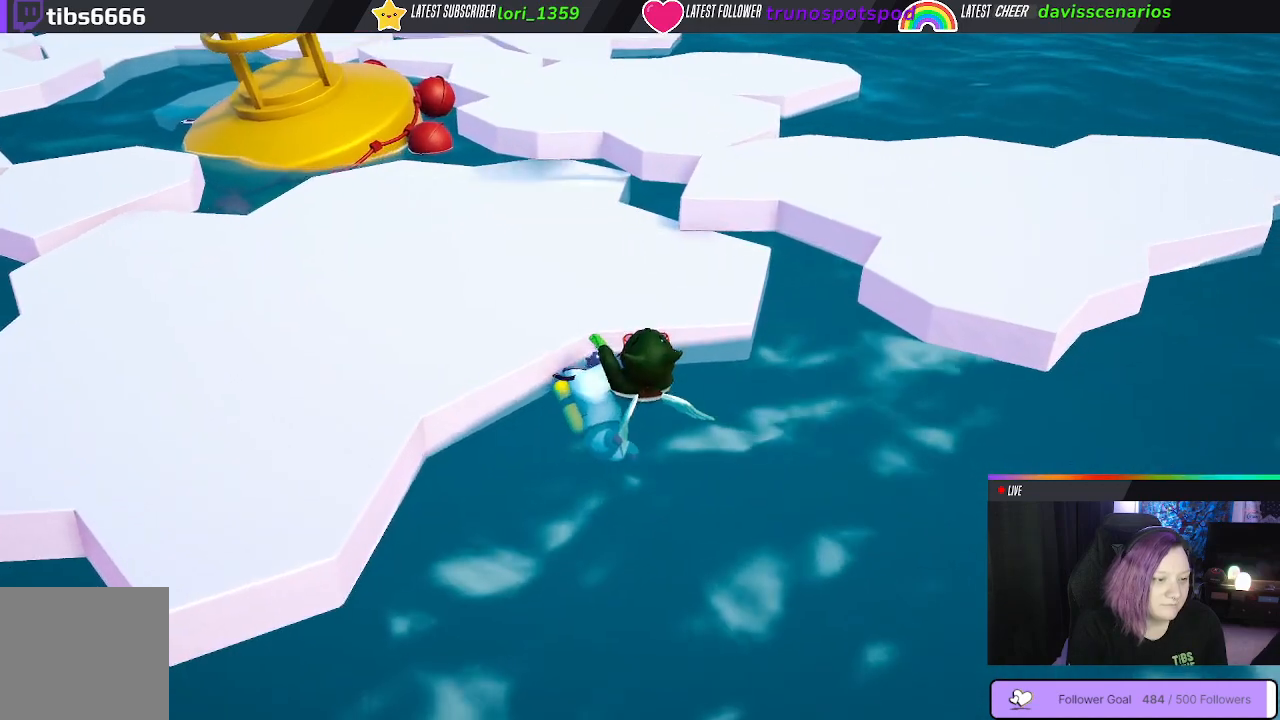
{"buttons": ["B", "L1", "R1"], "left_stick": "up", "right_stick": "center", "events": []}
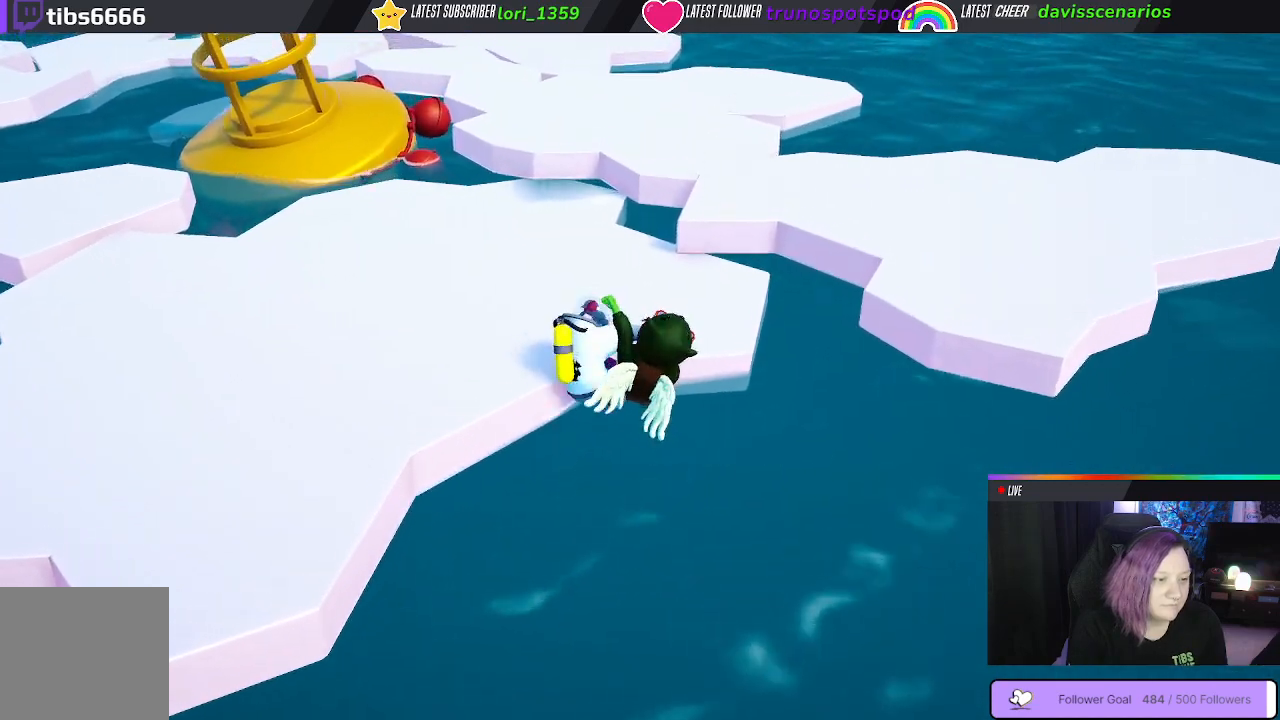
{"buttons": ["B", "L1", "R1"], "left_stick": "up", "right_stick": "center", "events": []}
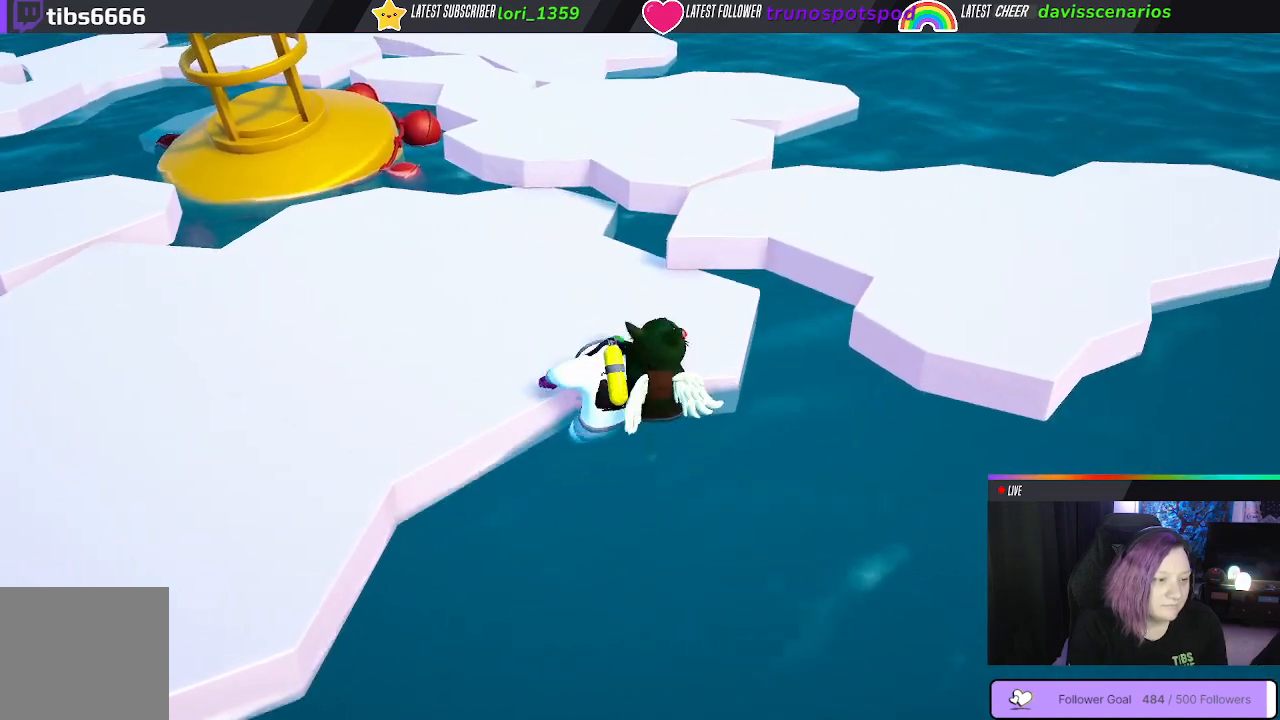
{"buttons": ["B", "L1", "R1"], "left_stick": "up", "right_stick": "center", "events": []}
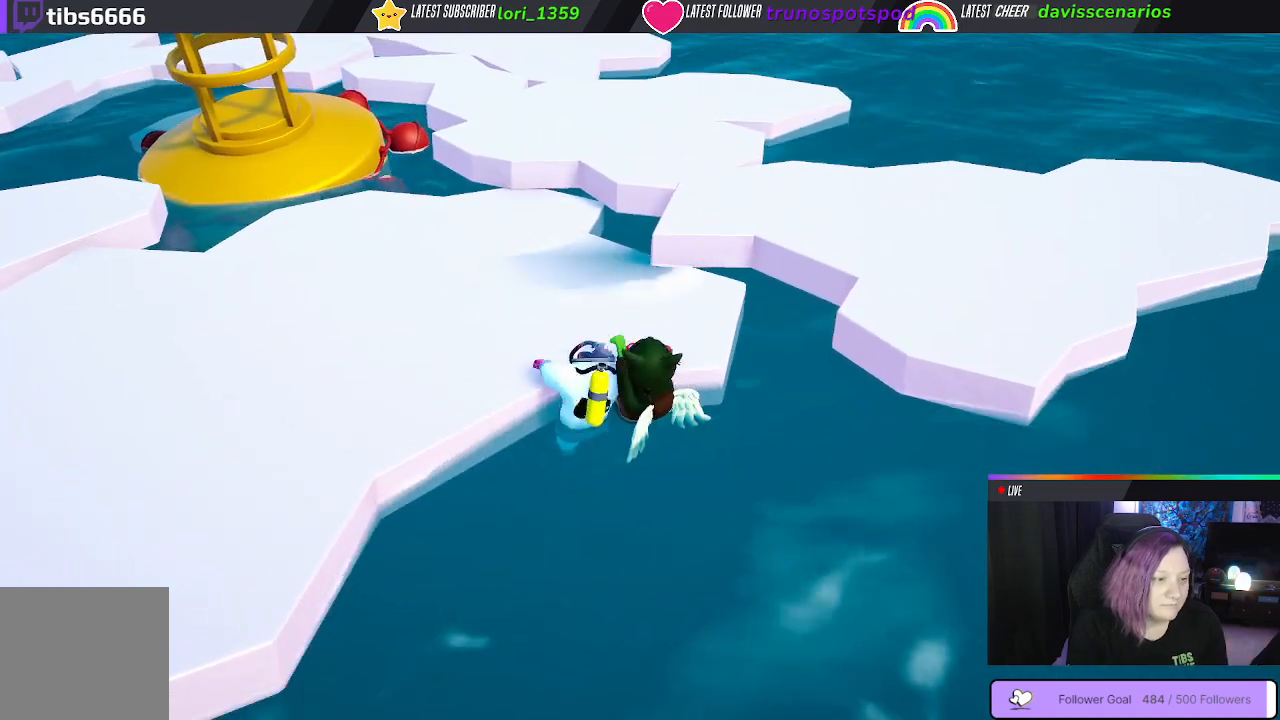
{"buttons": ["B", "L1", "R1"], "left_stick": "up", "right_stick": "center", "events": []}
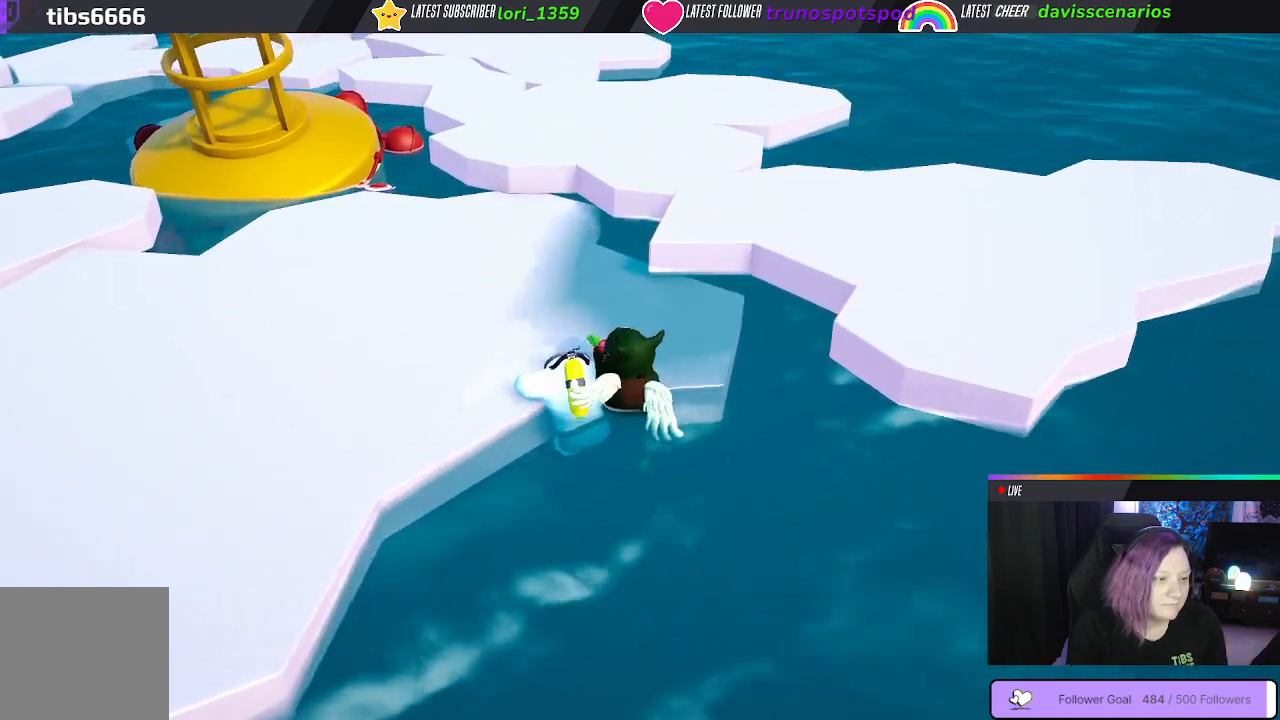
{"buttons": ["B", "L1", "R1"], "left_stick": "up", "right_stick": "center", "events": []}
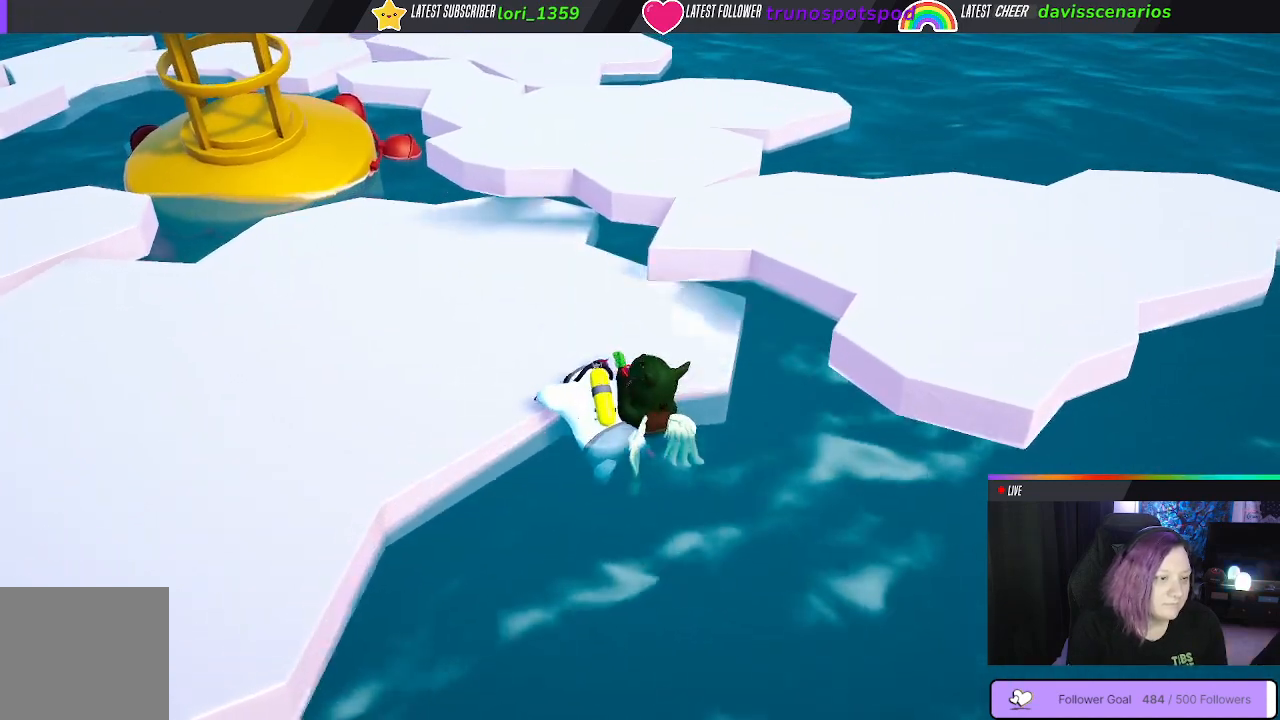
{"buttons": ["B", "L1", "R1"], "left_stick": "up", "right_stick": "center", "events": []}
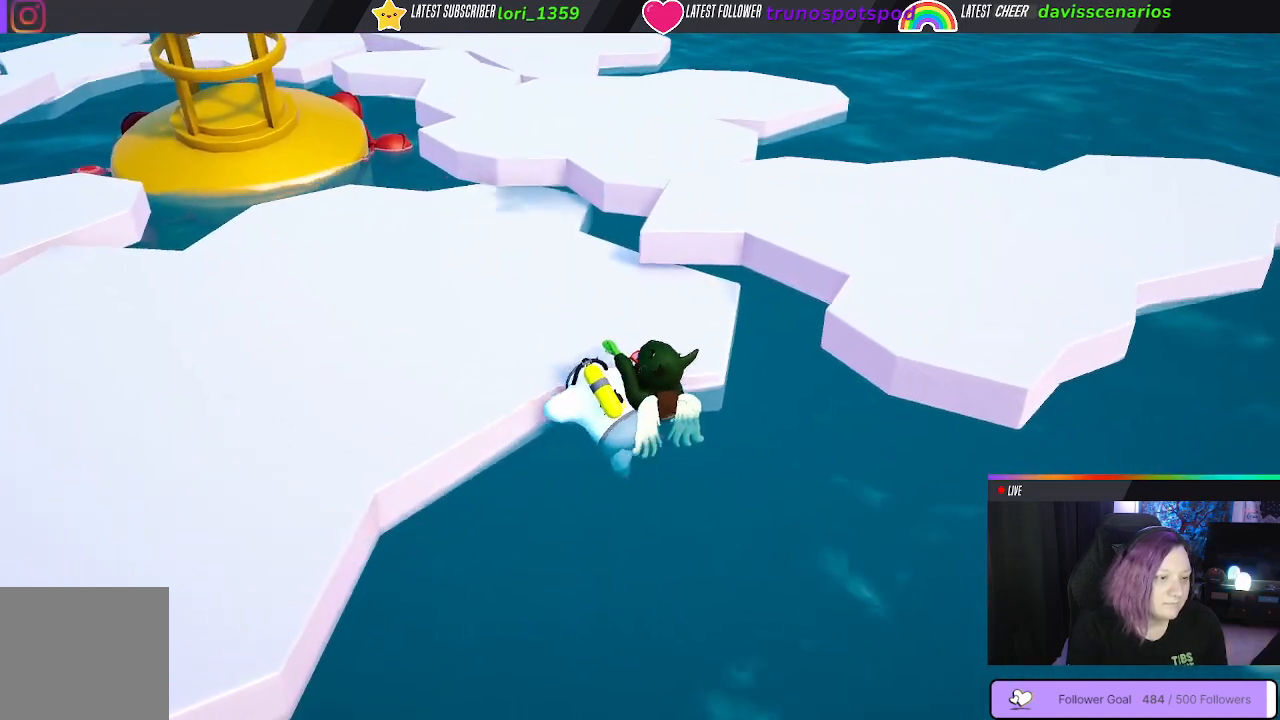
{"buttons": ["A", "L1", "R1"], "left_stick": "up", "right_stick": "center", "events": [[133, "B", "up"], [267, "A", "down"], [383, "A", "up"], [450, "A", "down"]]}
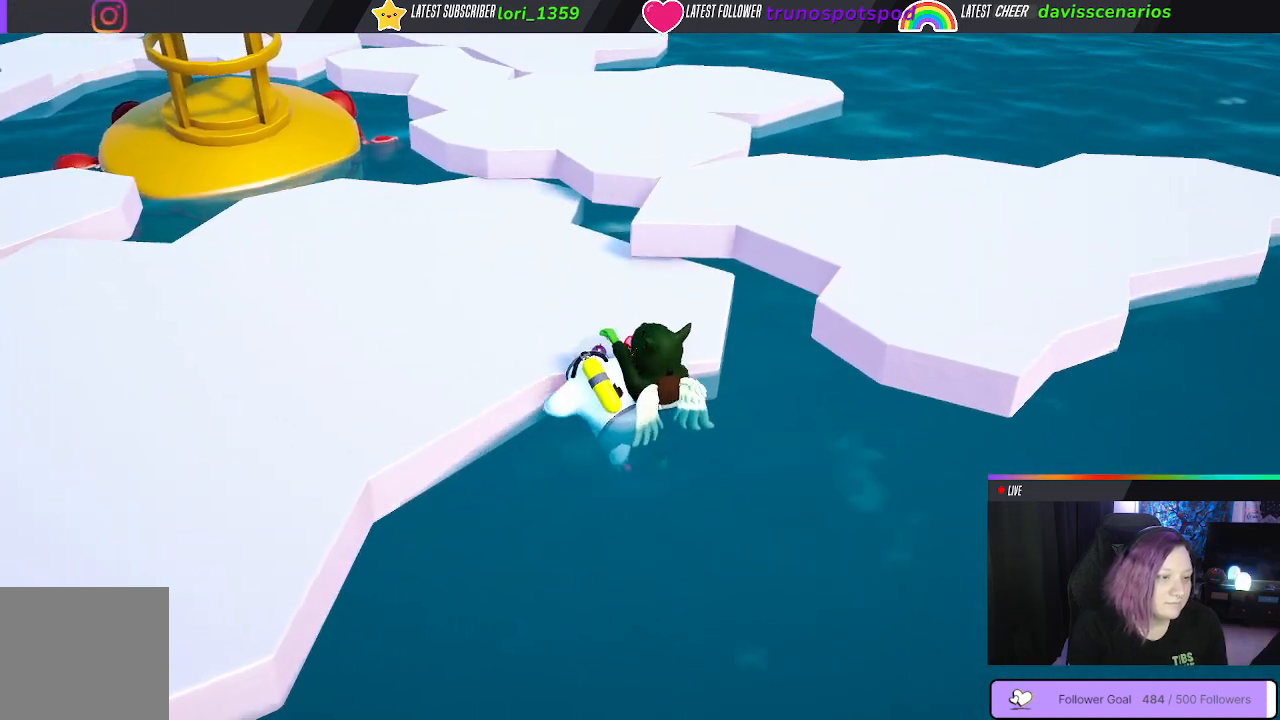
{"buttons": ["L1", "R1"], "left_stick": "up", "right_stick": "center", "events": [[50, "A", "up"], [150, "A", "down"], [250, "A", "up"], [333, "A", "down"], [433, "A", "up"]]}
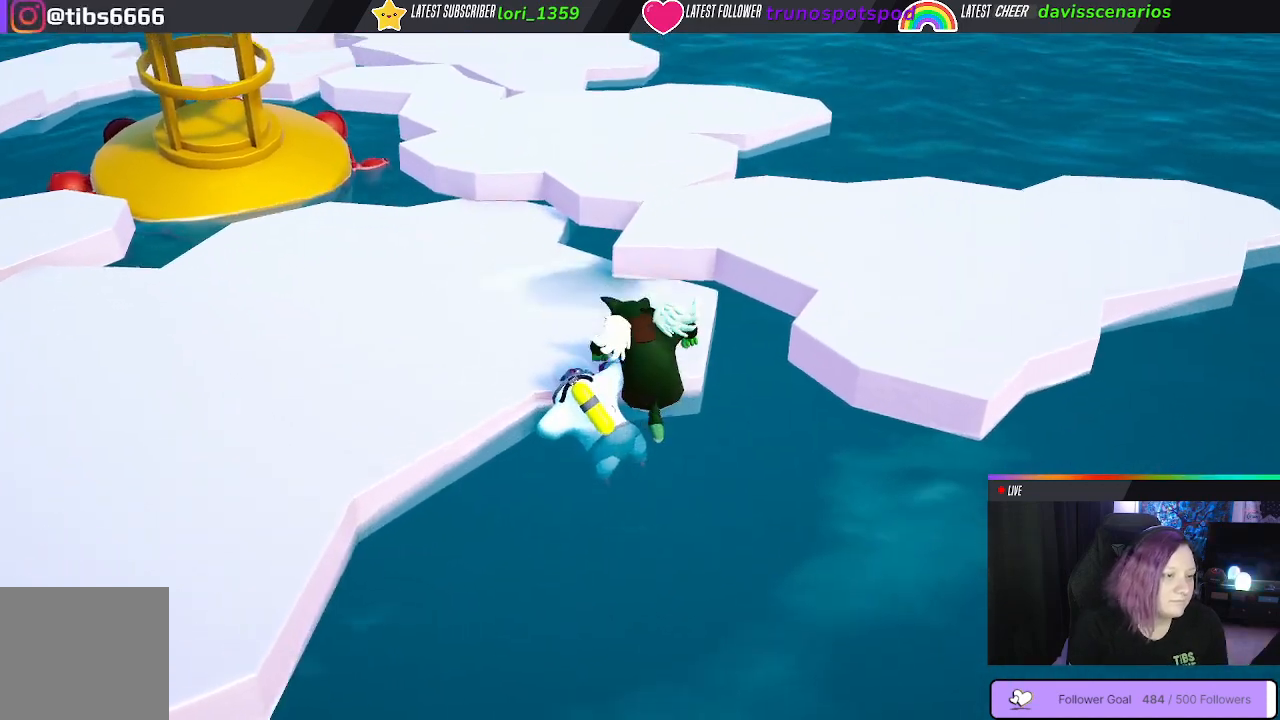
{"buttons": ["A", "L1", "R1"], "left_stick": "up", "right_stick": "center", "events": [[17, "A", "down"], [183, "A", "up"], [267, "A", "down"], [417, "A", "up"], [500, "A", "down"]]}
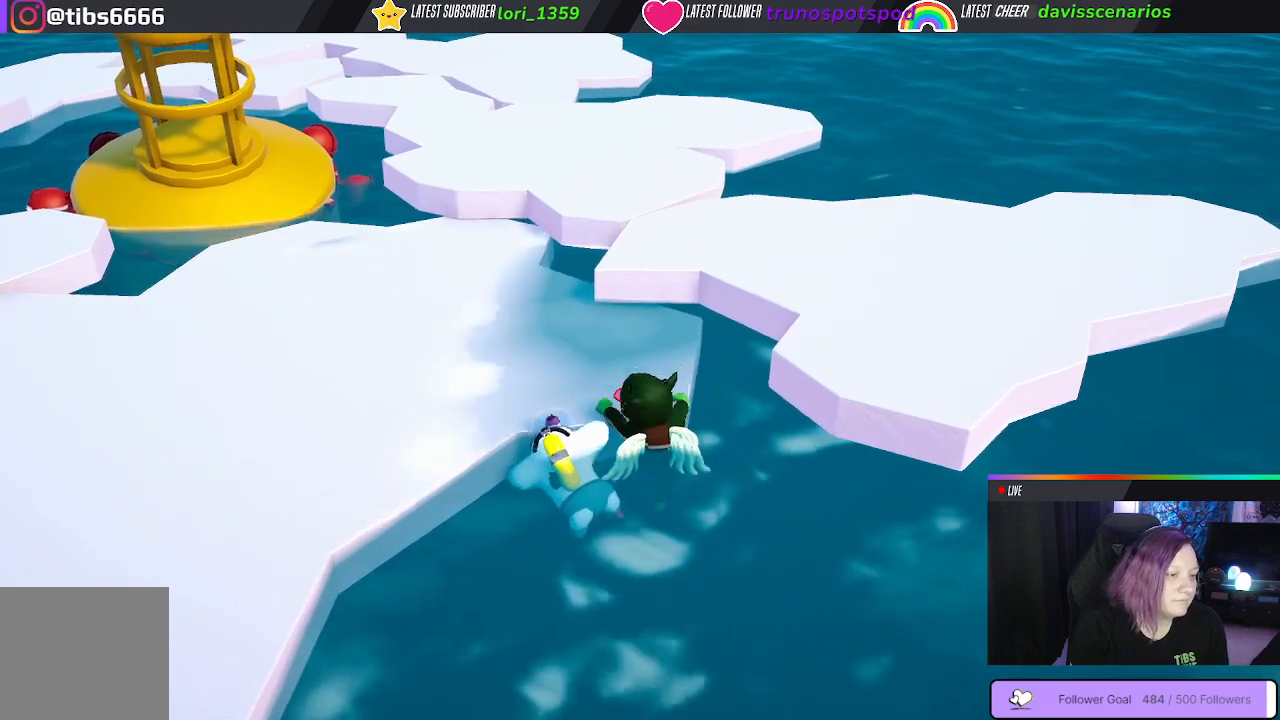
{"buttons": ["A", "L1", "R1"], "left_stick": "up", "right_stick": "center", "events": [[150, "A", "up"], [233, "A", "down"], [333, "A", "up"], [417, "A", "down"]]}
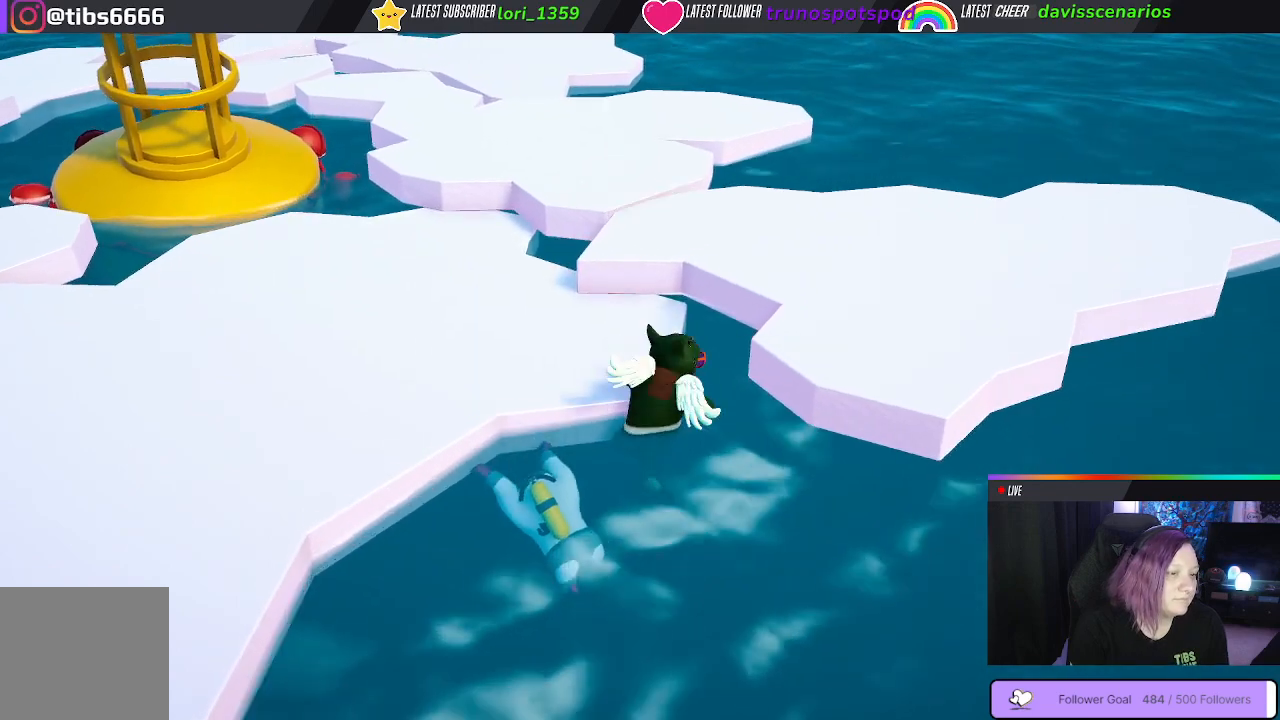
{"buttons": ["A", "L1", "R1", "L3"], "left_stick": "up-left", "right_stick": "center", "events": [[50, "A", "up"], [117, "A", "down"], [300, "A", "up"], [383, "A", "down"], [417, "L3", "down"], [483, "left_stick", "up-left"]]}
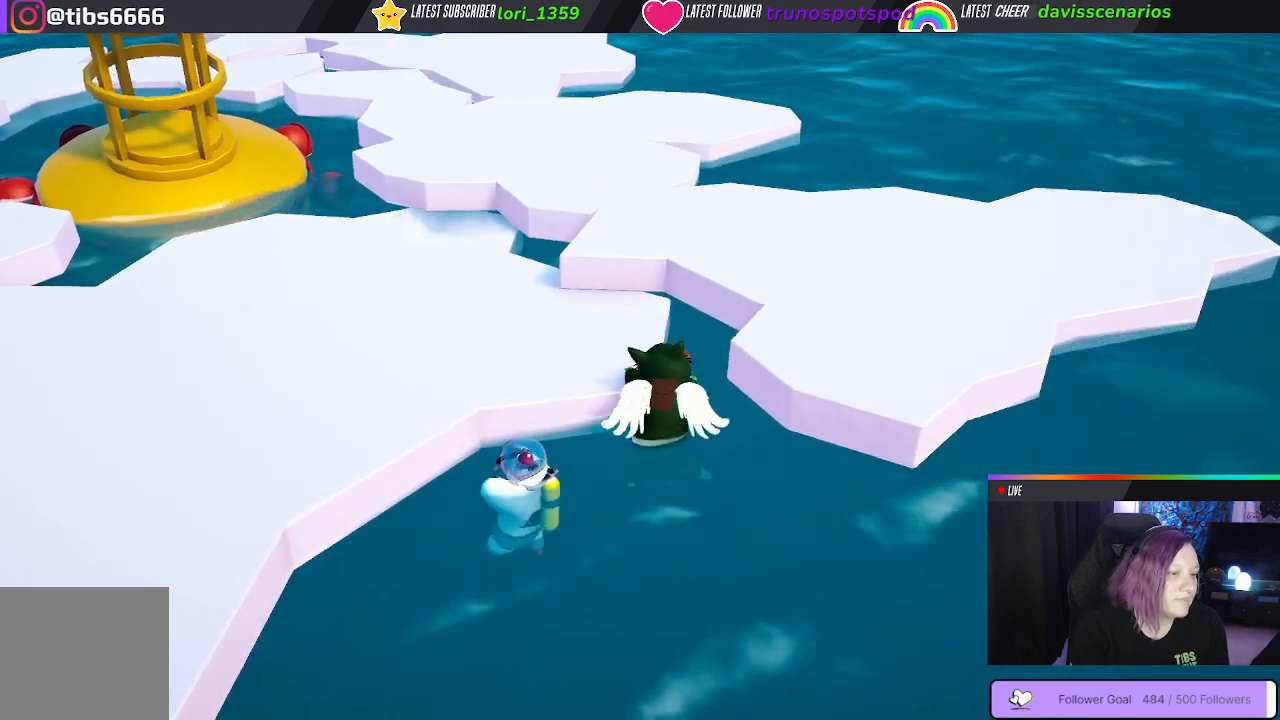
{"buttons": ["A", "L1", "R1", "L3"], "left_stick": "left", "right_stick": "center", "events": [[167, "left_stick", "left"]]}
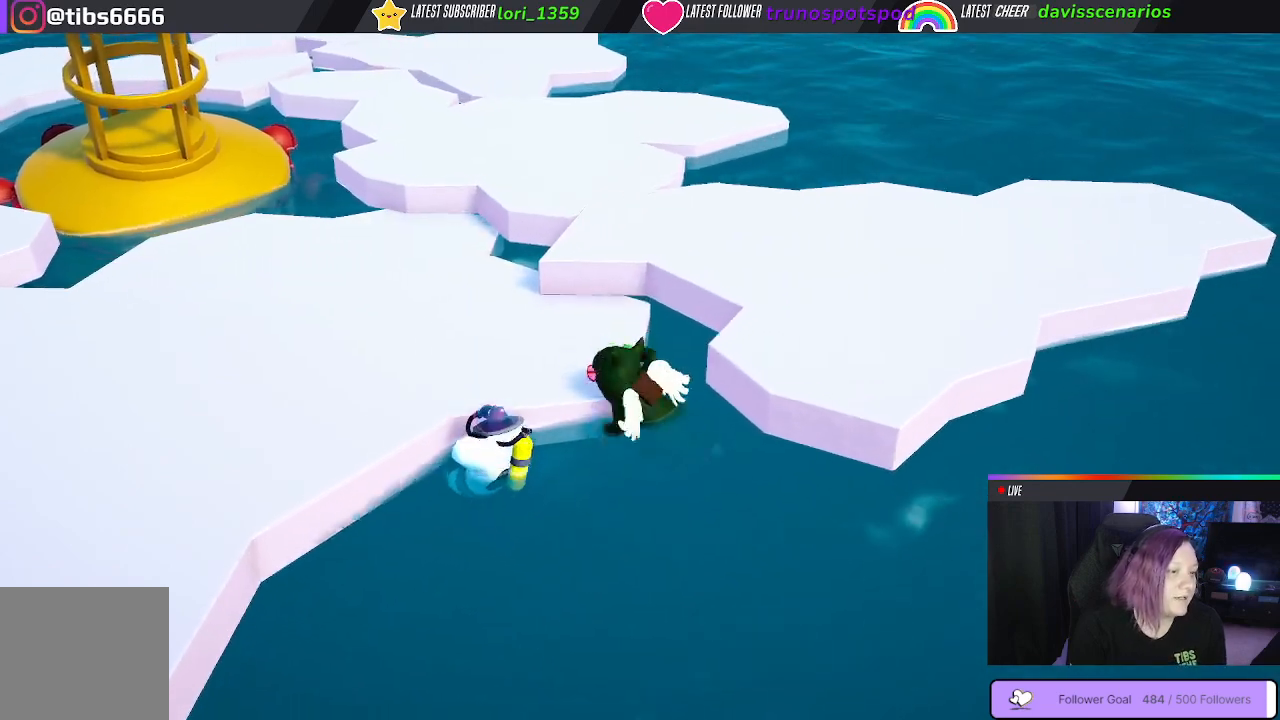
{"buttons": ["A", "L1", "R1", "L3"], "left_stick": "up-left", "right_stick": "center", "events": [[500, "left_stick", "up-left"]]}
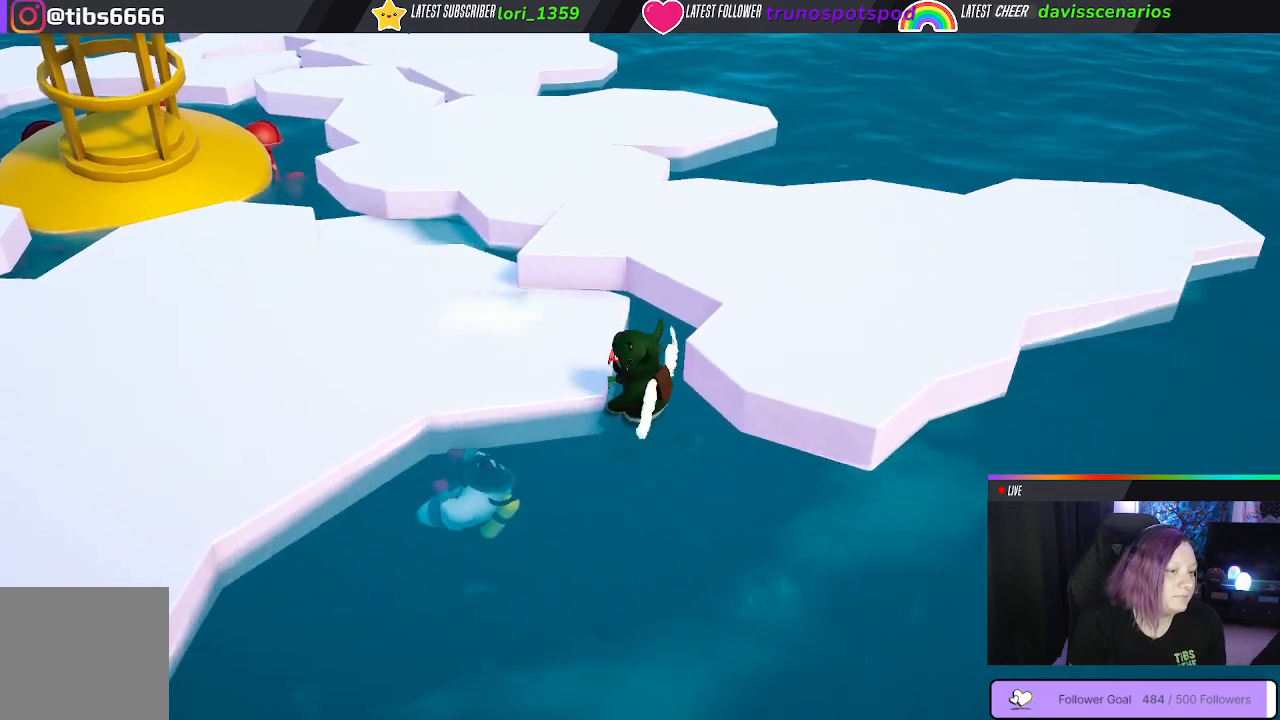
{"buttons": ["A", "L1", "R1", "L3"], "left_stick": "up-left", "right_stick": "center", "events": []}
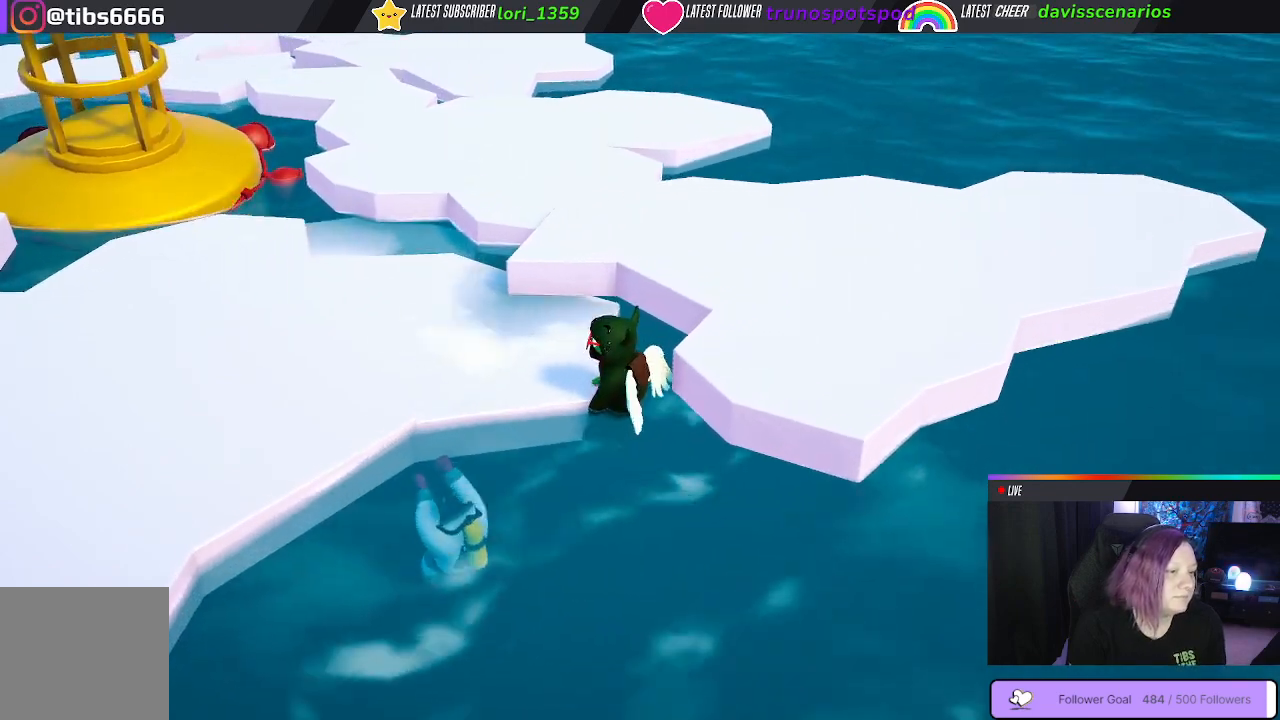
{"buttons": ["A", "L1", "R1"], "left_stick": "up-left", "right_stick": "center", "events": [[167, "L3", "up"], [367, "left_stick", "center"], [483, "left_stick", "up-left"]]}
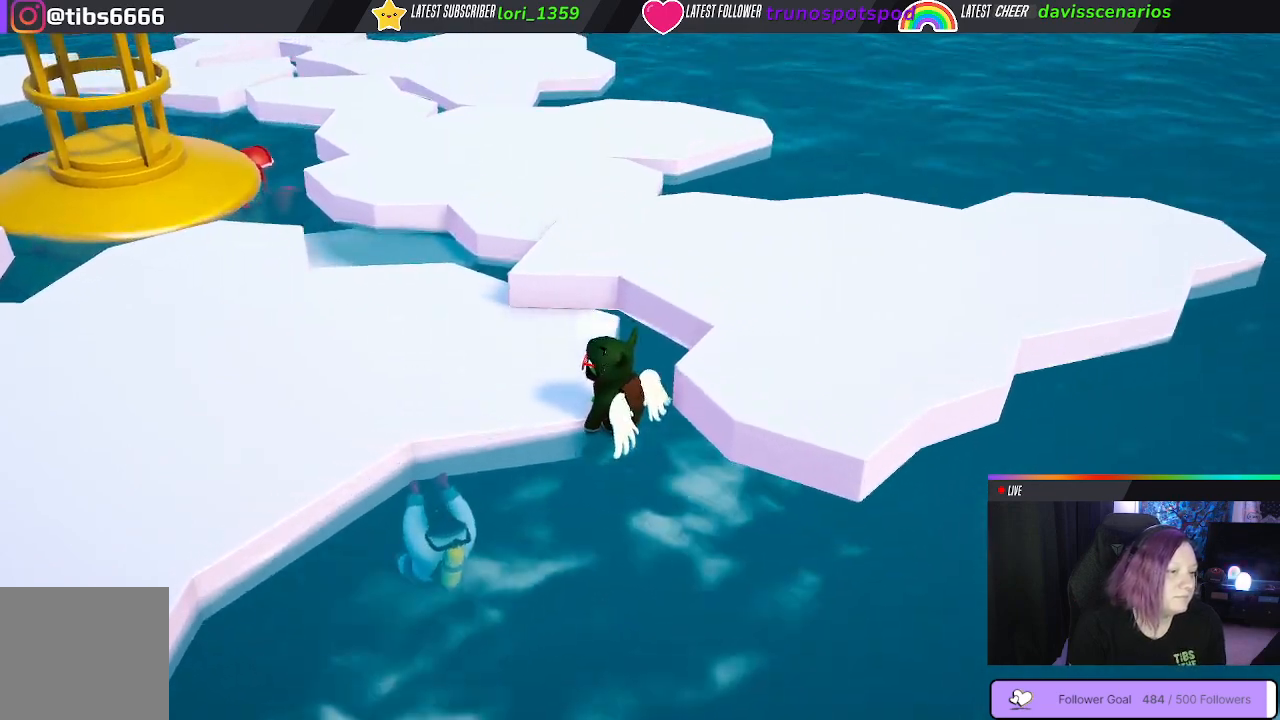
{"buttons": ["A", "L1", "R1"], "left_stick": "up-left", "right_stick": "center", "events": []}
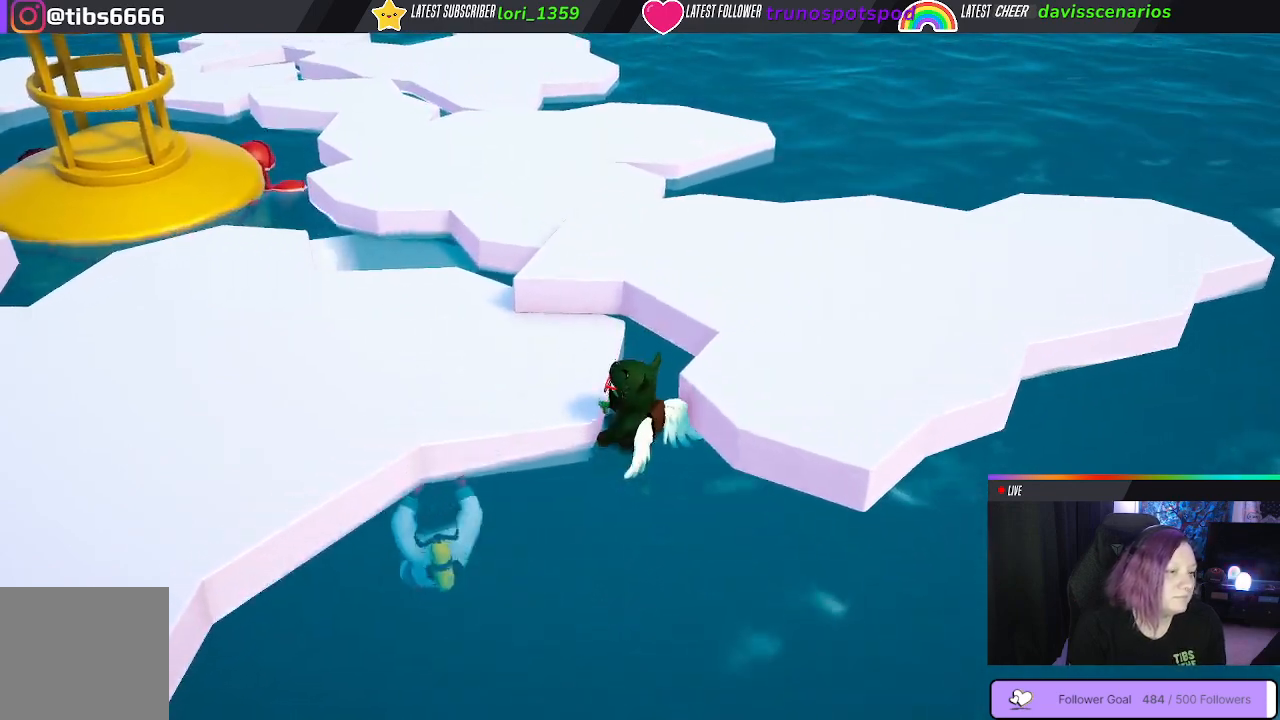
{"buttons": ["A", "L1", "R1"], "left_stick": "up-left", "right_stick": "center", "events": [[67, "A", "up"], [250, "A", "down"], [333, "A", "up"], [433, "A", "down"]]}
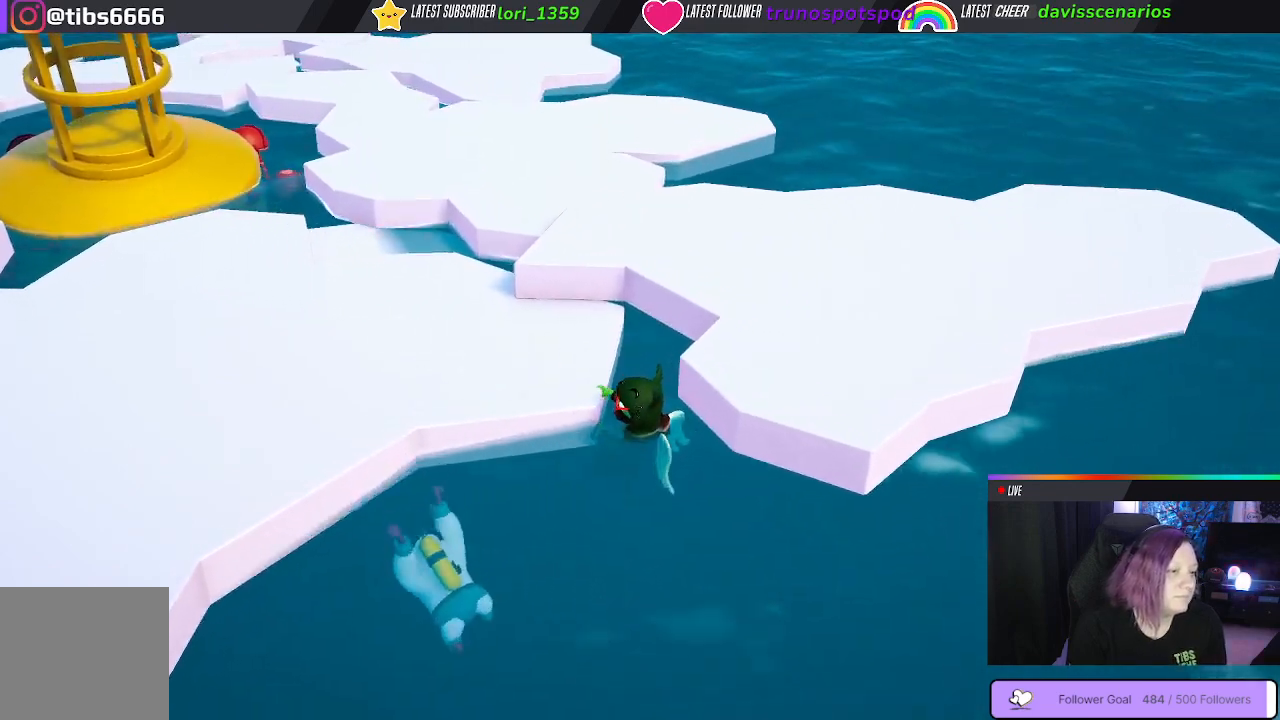
{"buttons": ["L1", "R1"], "left_stick": "up-left", "right_stick": "center", "events": [[33, "A", "up"], [117, "A", "down"], [217, "A", "up"], [333, "A", "down"], [450, "A", "up"]]}
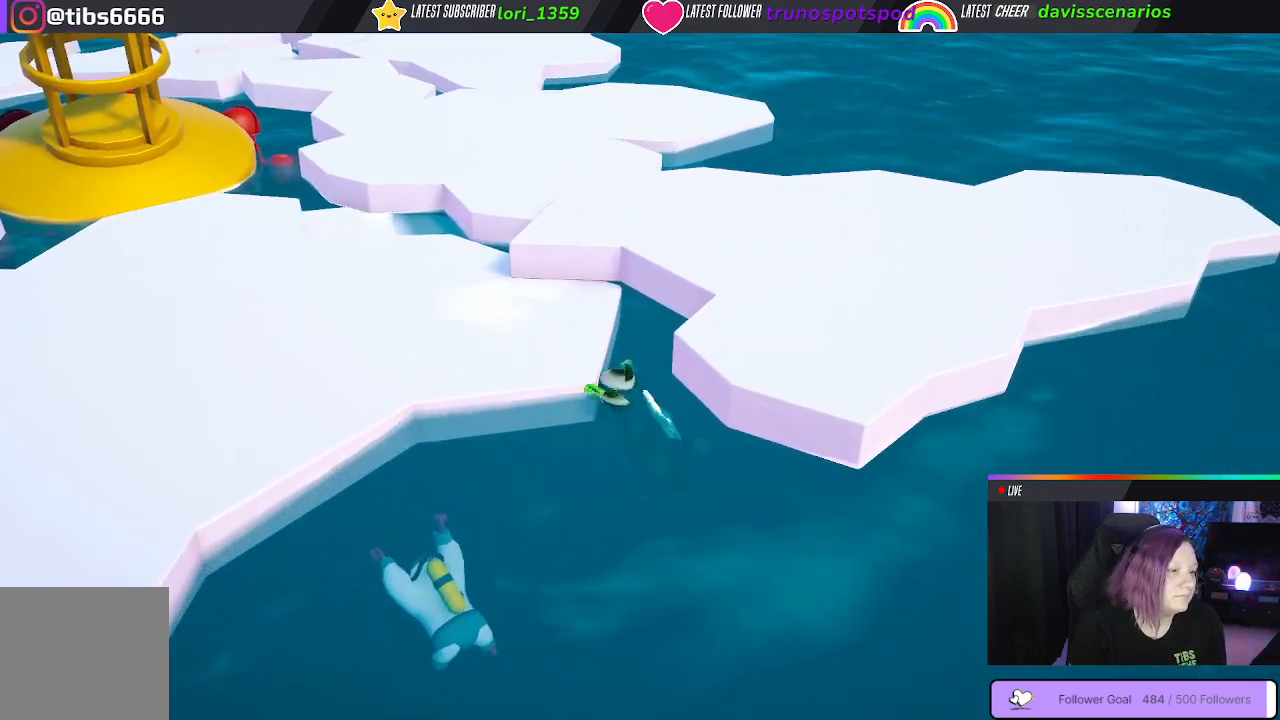
{"buttons": ["L1", "R1"], "left_stick": "up-left", "right_stick": "center", "events": [[17, "A", "down"], [167, "A", "up"], [267, "A", "down"], [433, "A", "up"]]}
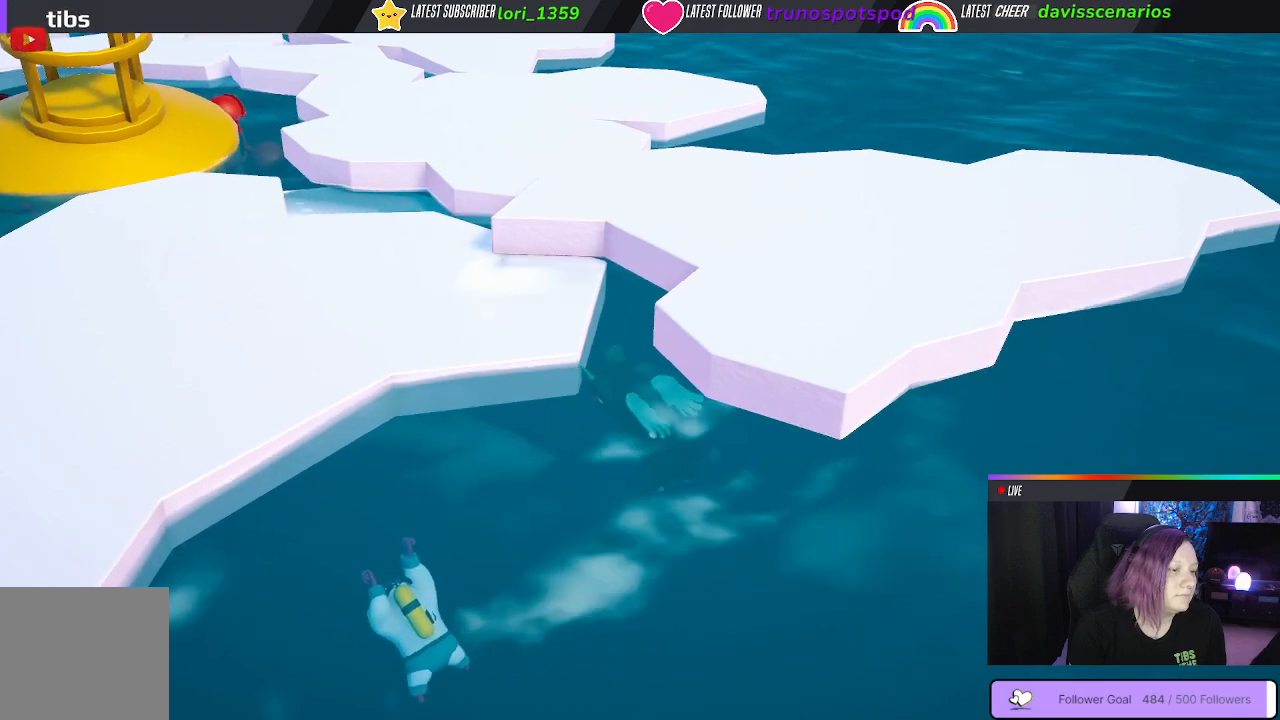
{"buttons": ["A", "L1", "R1"], "left_stick": "up-left", "right_stick": "center", "events": [[17, "A", "down"], [233, "A", "up"], [317, "A", "down"]]}
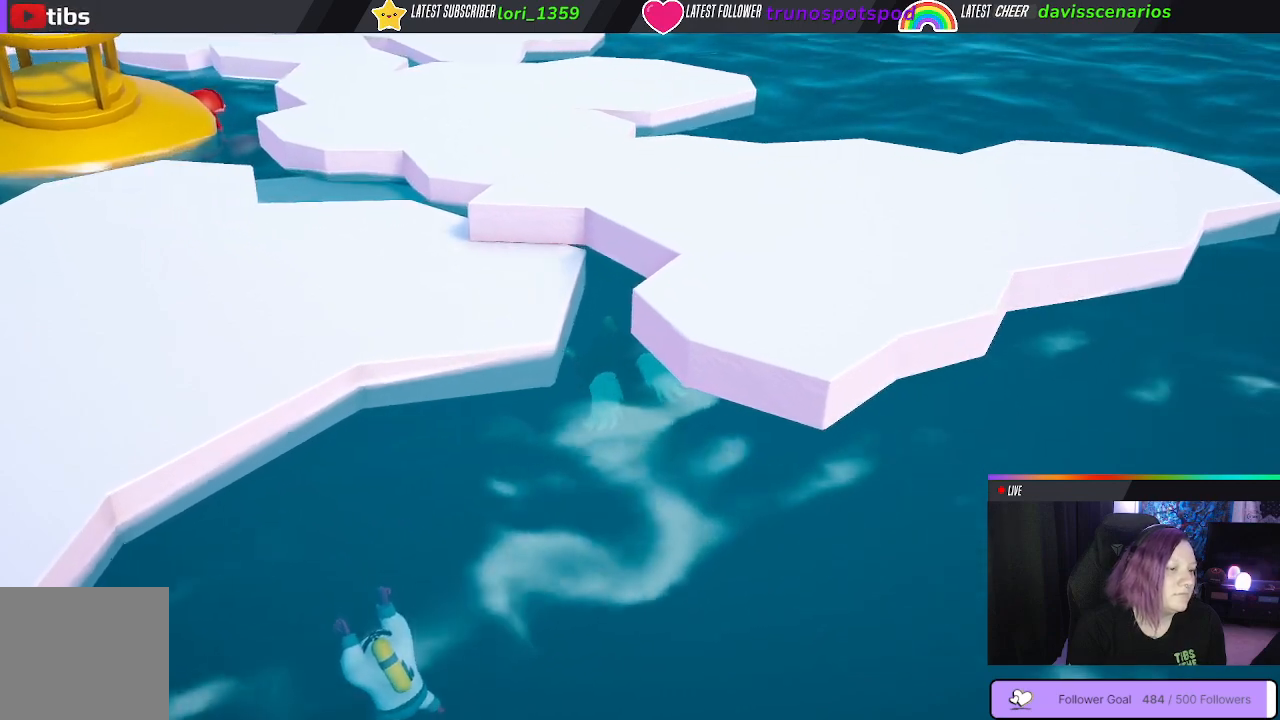
{"buttons": ["A", "L1", "R1"], "left_stick": "up-left", "right_stick": "center", "events": []}
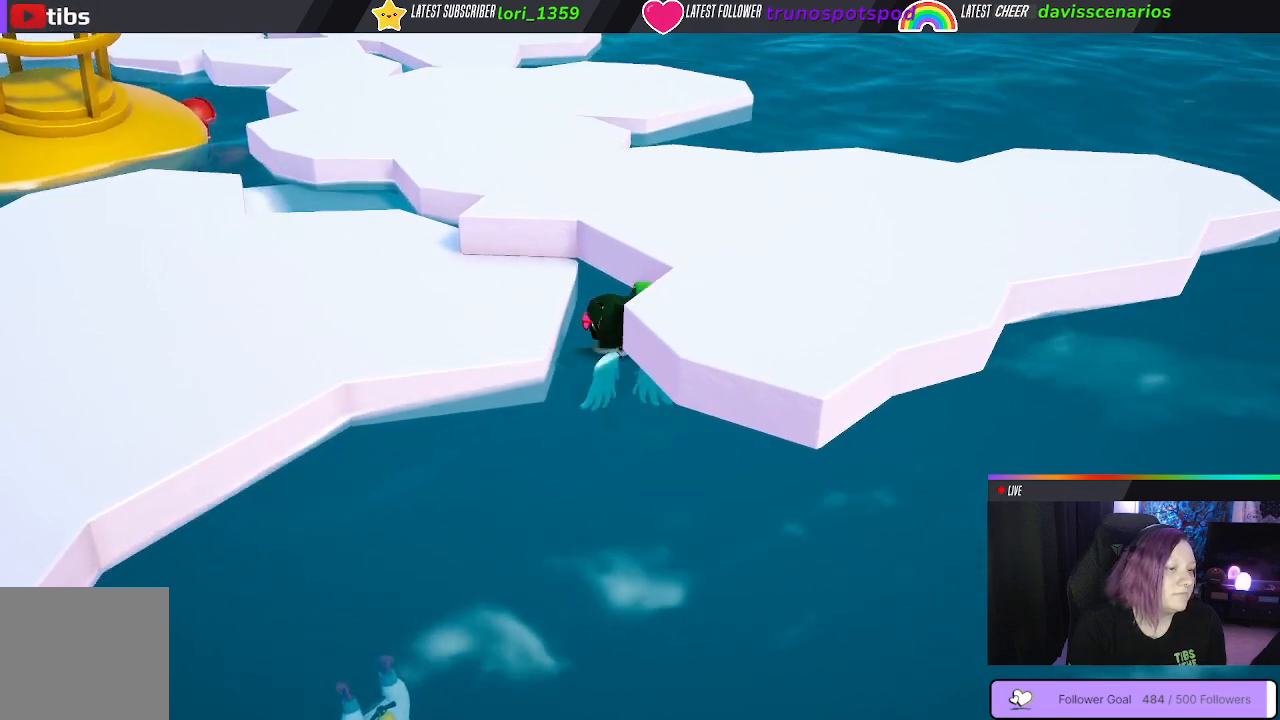
{"buttons": ["A", "L1", "R1"], "left_stick": "up-left", "right_stick": "center", "events": []}
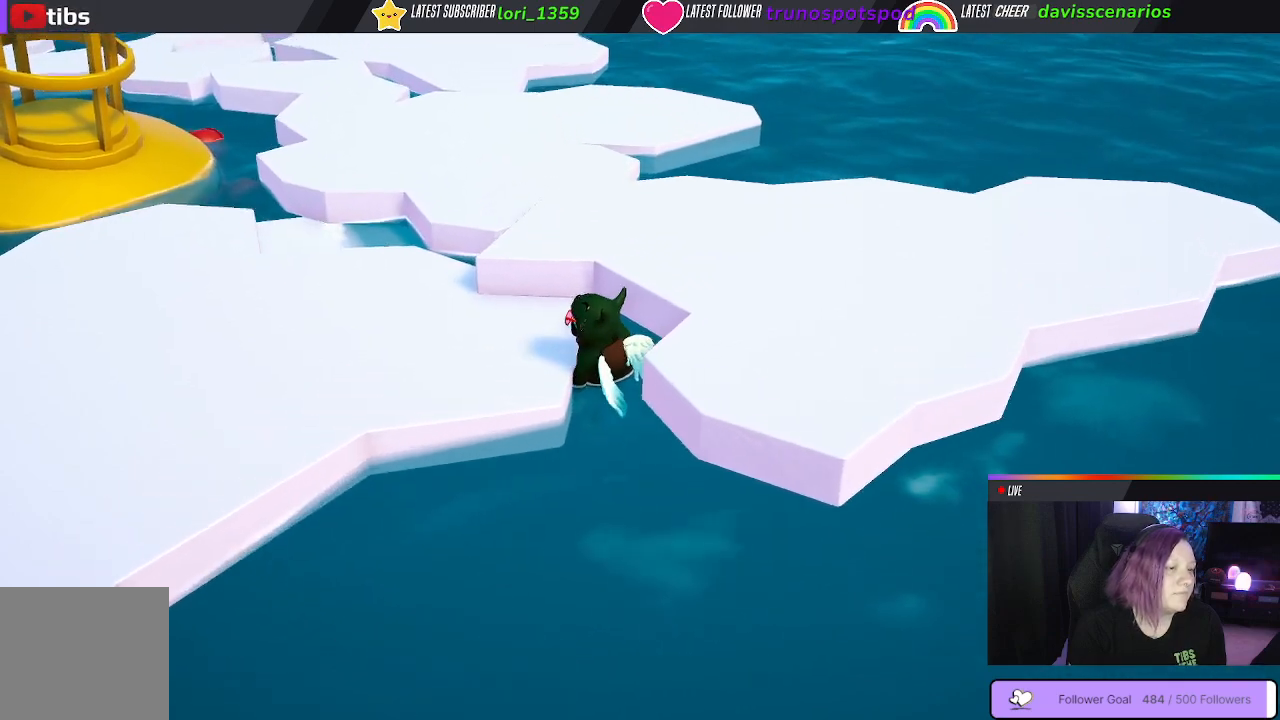
{"buttons": ["A", "L1", "R1"], "left_stick": "up-left", "right_stick": "center", "events": []}